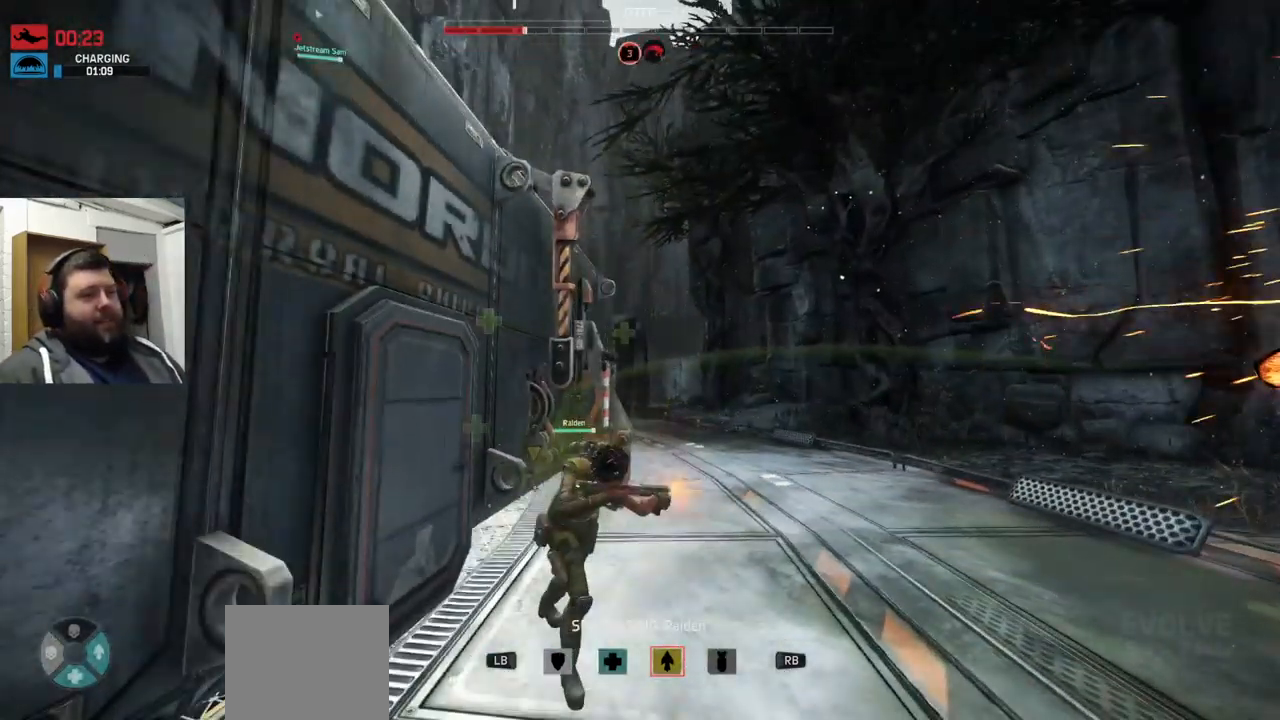
Gameplay with a controller (PlayStation layout); each line is a JSON object with the inputs held at the frame after it. "events" lists button and stick changes between this image and that frame as [ms after this image, input, new state], when the widget could be followed in between.
{"buttons": [], "left_stick": "center", "right_stick": "center", "events": [[384, "right_stick", "right"], [484, "right_stick", "center"]]}
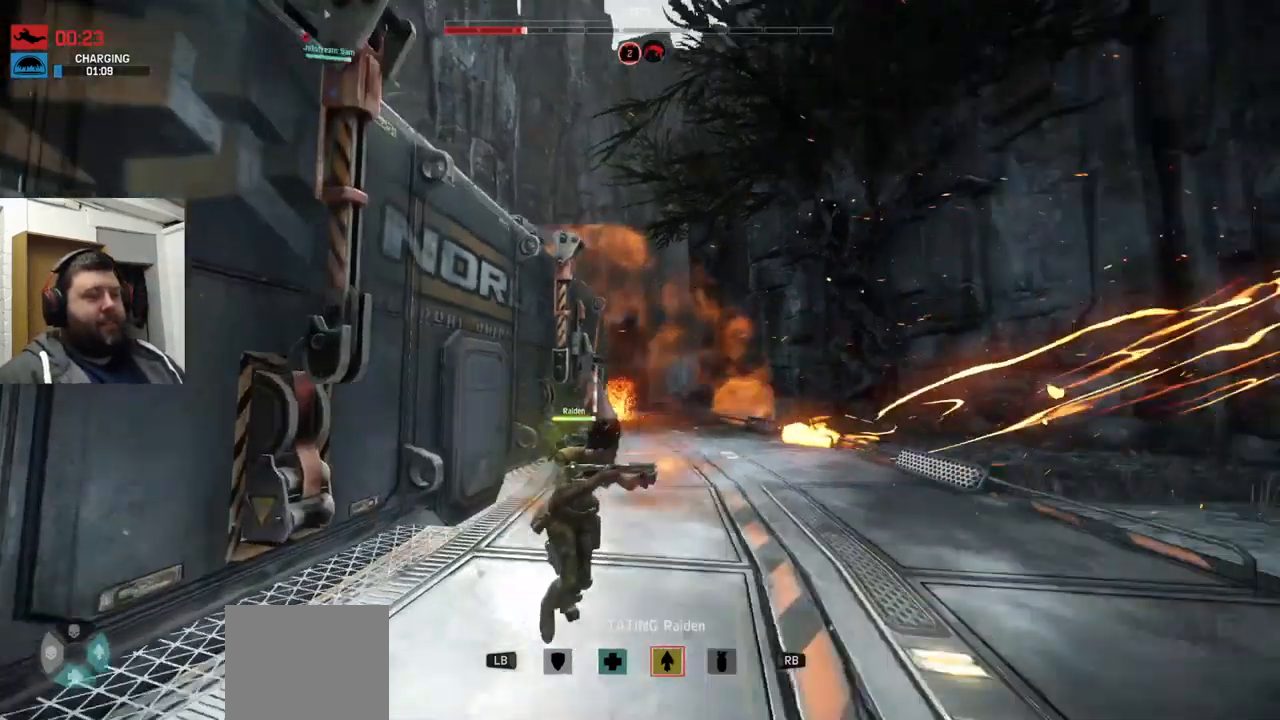
{"buttons": [], "left_stick": "center", "right_stick": "center", "events": []}
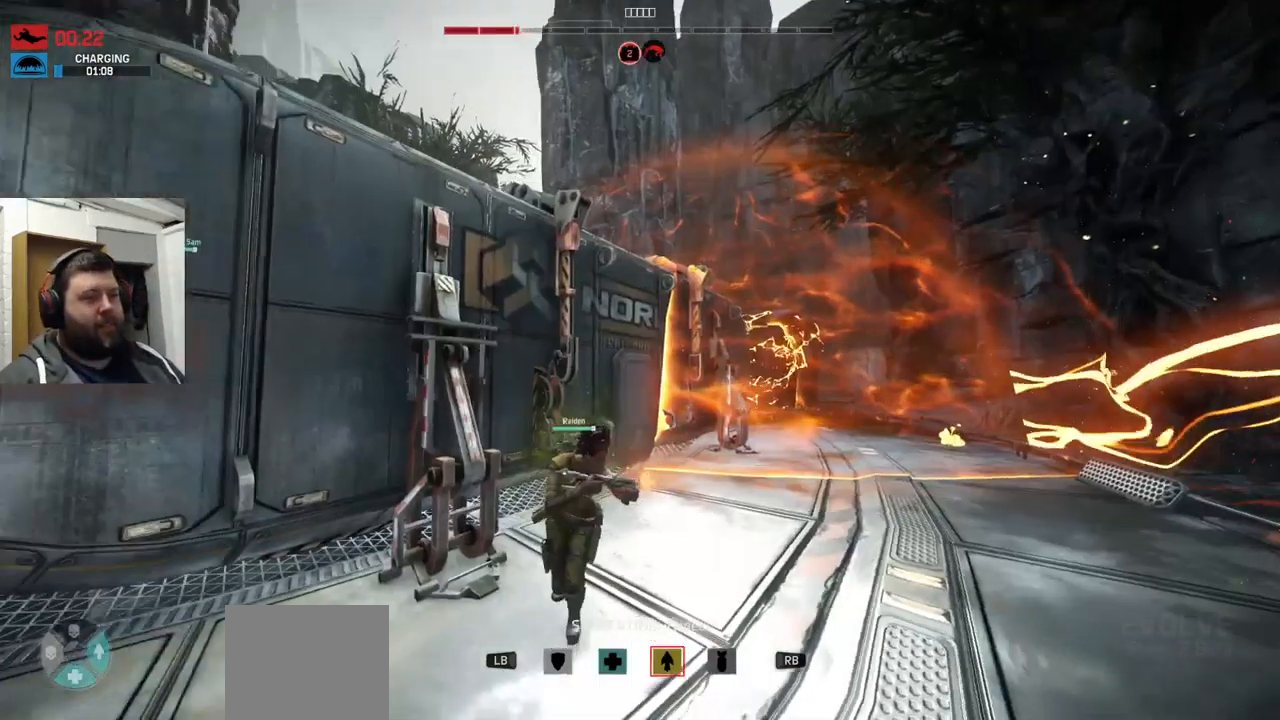
{"buttons": [], "left_stick": "center", "right_stick": "center", "events": [[100, "right_stick", "right"], [434, "right_stick", "center"]]}
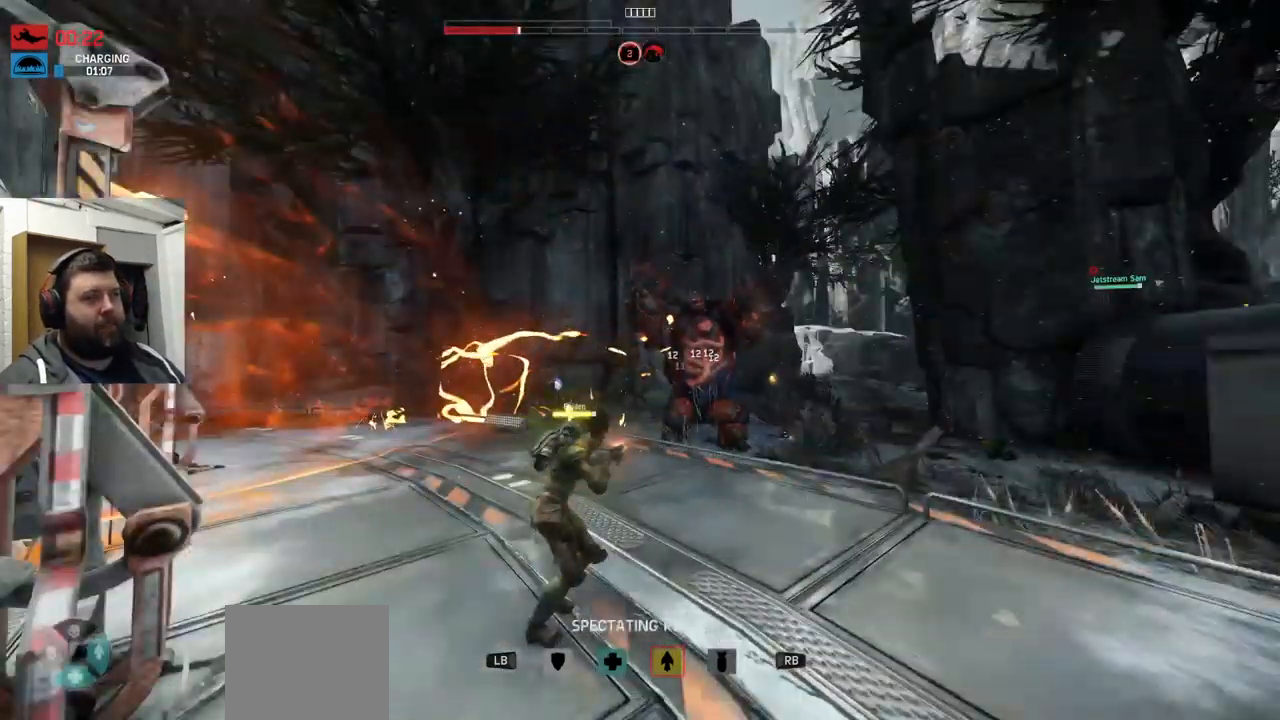
{"buttons": [], "left_stick": "center", "right_stick": "left", "events": [[350, "right_stick", "left"]]}
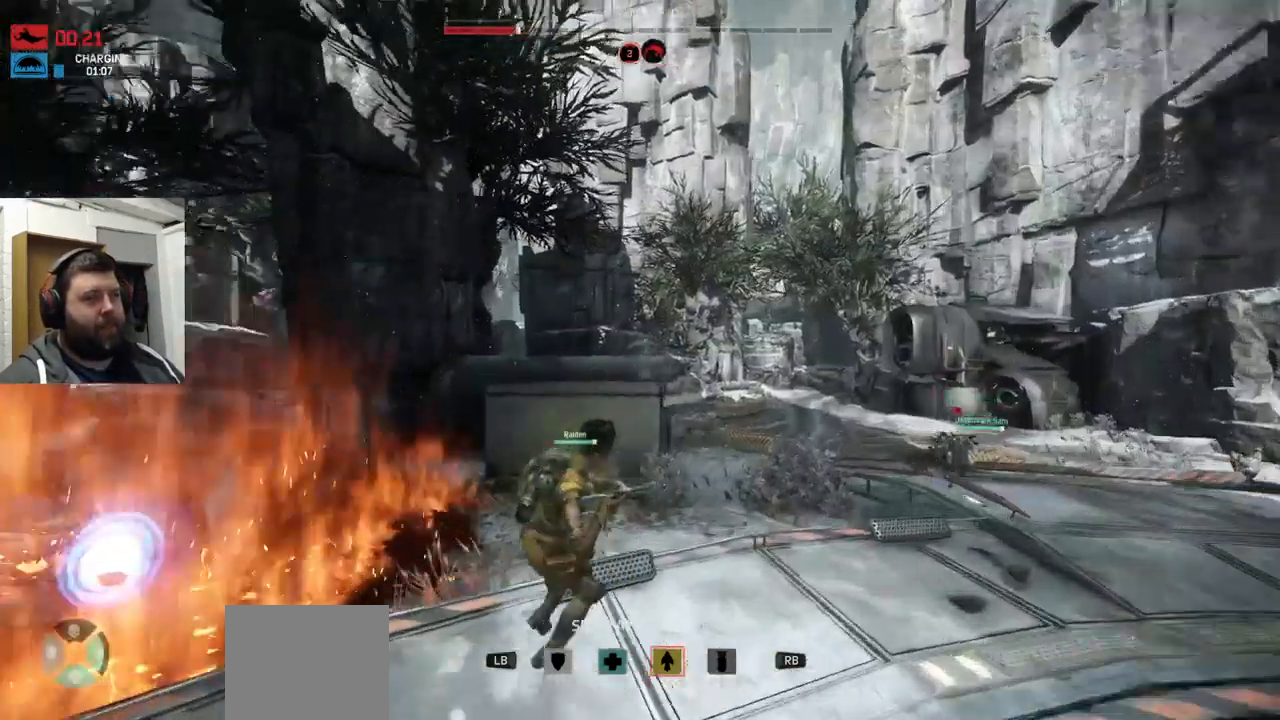
{"buttons": [], "left_stick": "center", "right_stick": "up-left", "events": [[50, "right_stick", "center"], [167, "right_stick", "up-left"]]}
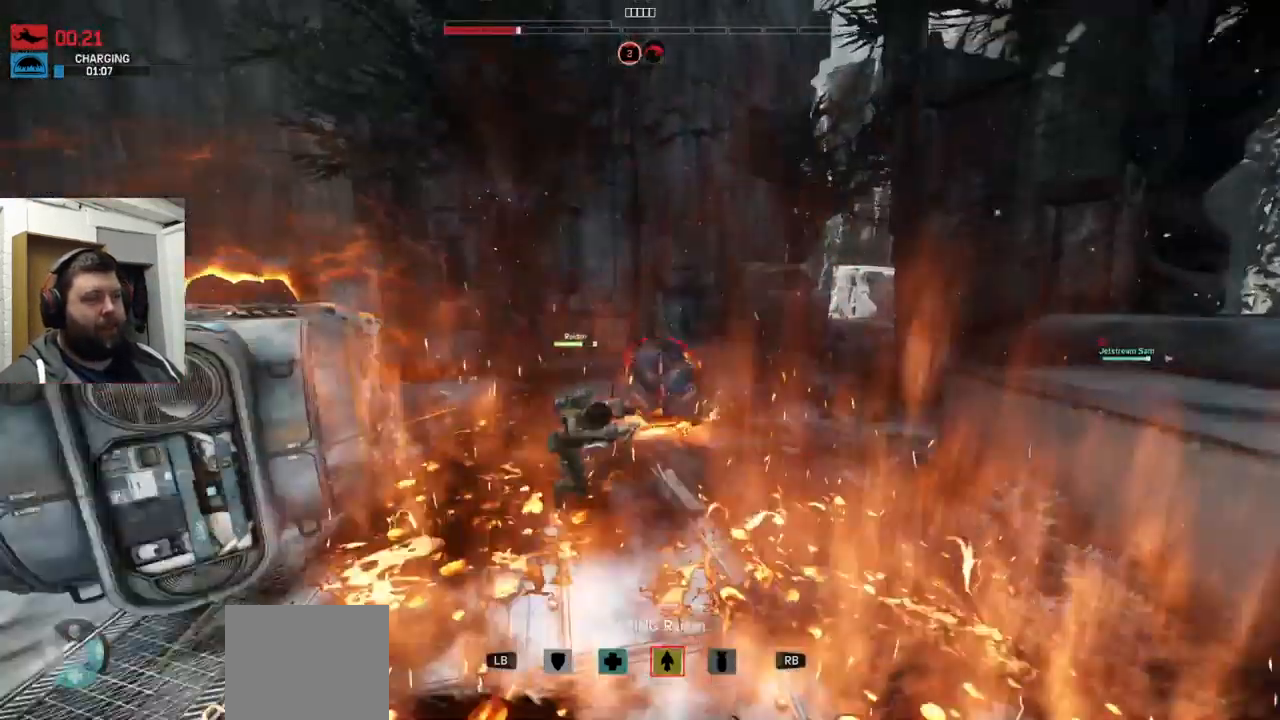
{"buttons": [], "left_stick": "center", "right_stick": "center", "events": [[67, "right_stick", "center"]]}
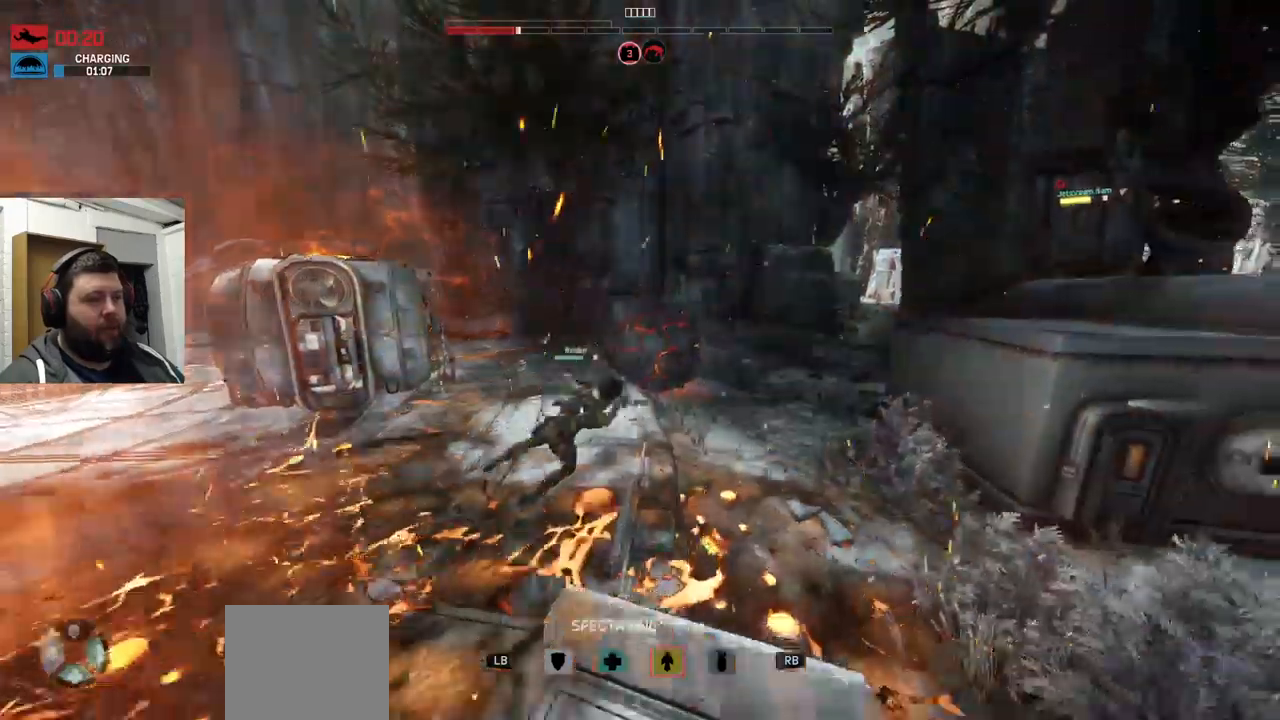
{"buttons": [], "left_stick": "center", "right_stick": "center", "events": []}
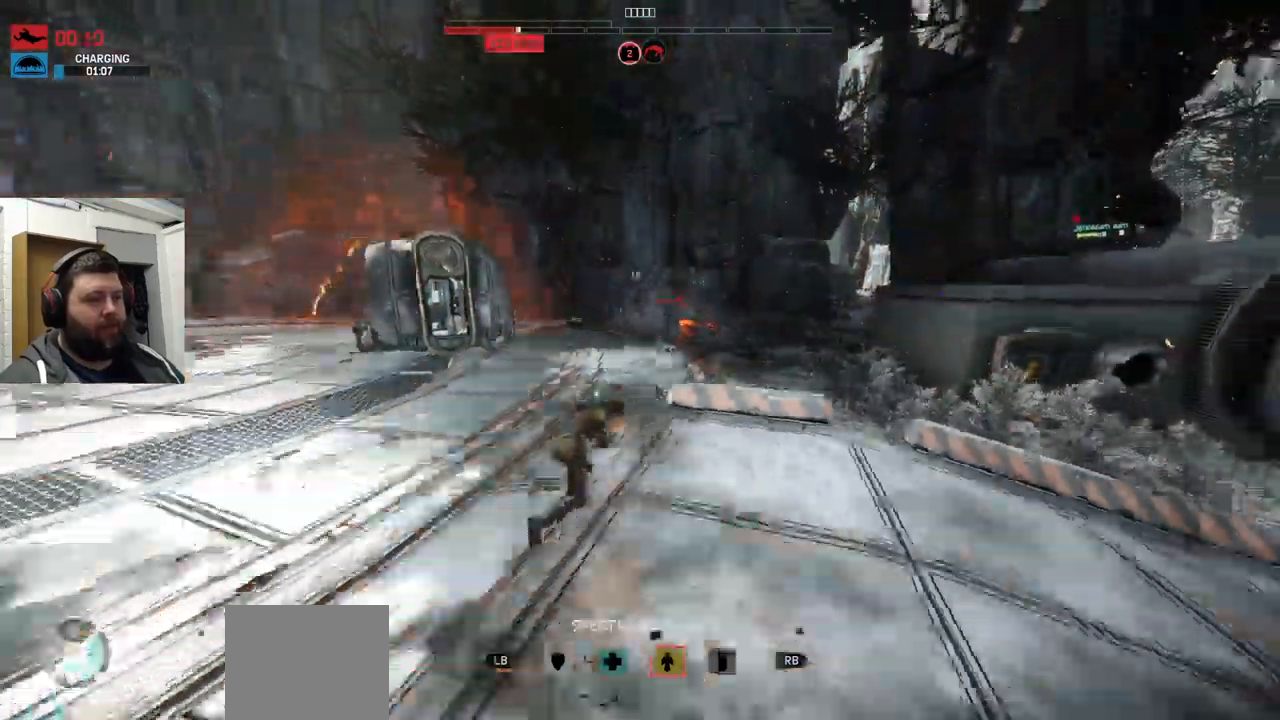
{"buttons": [], "left_stick": "center", "right_stick": "center", "events": []}
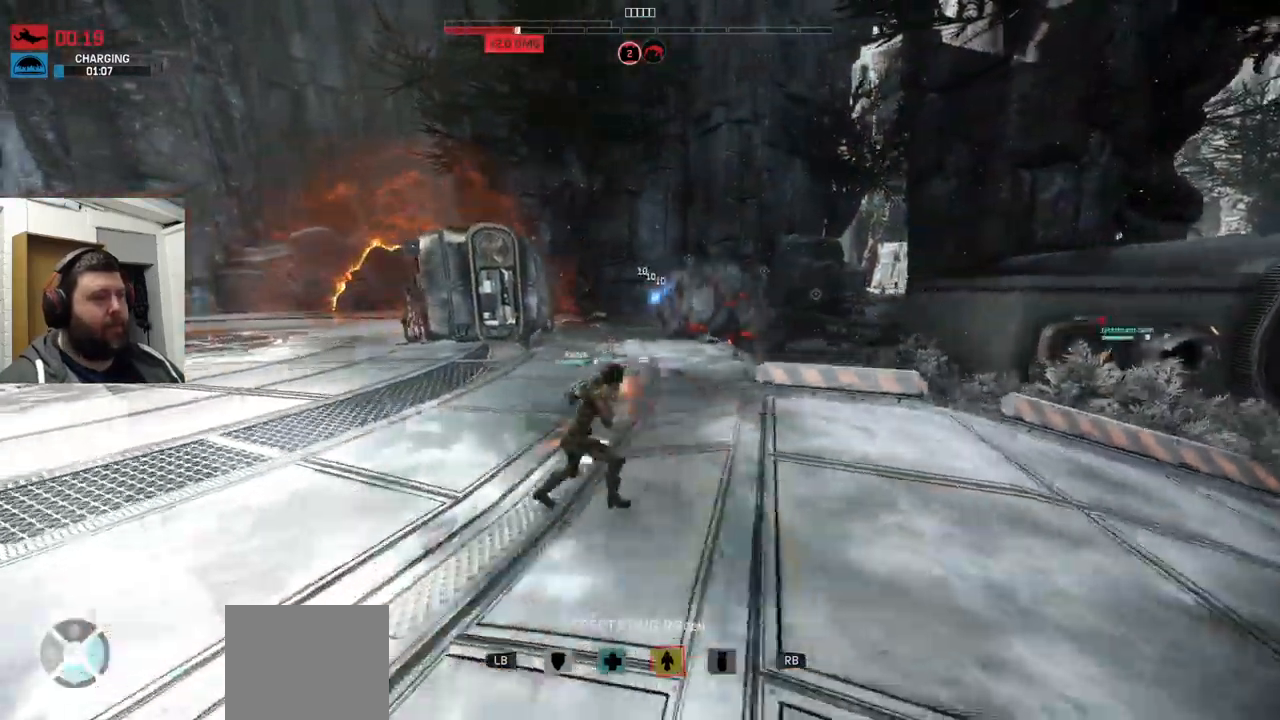
{"buttons": [], "left_stick": "center", "right_stick": "center", "events": []}
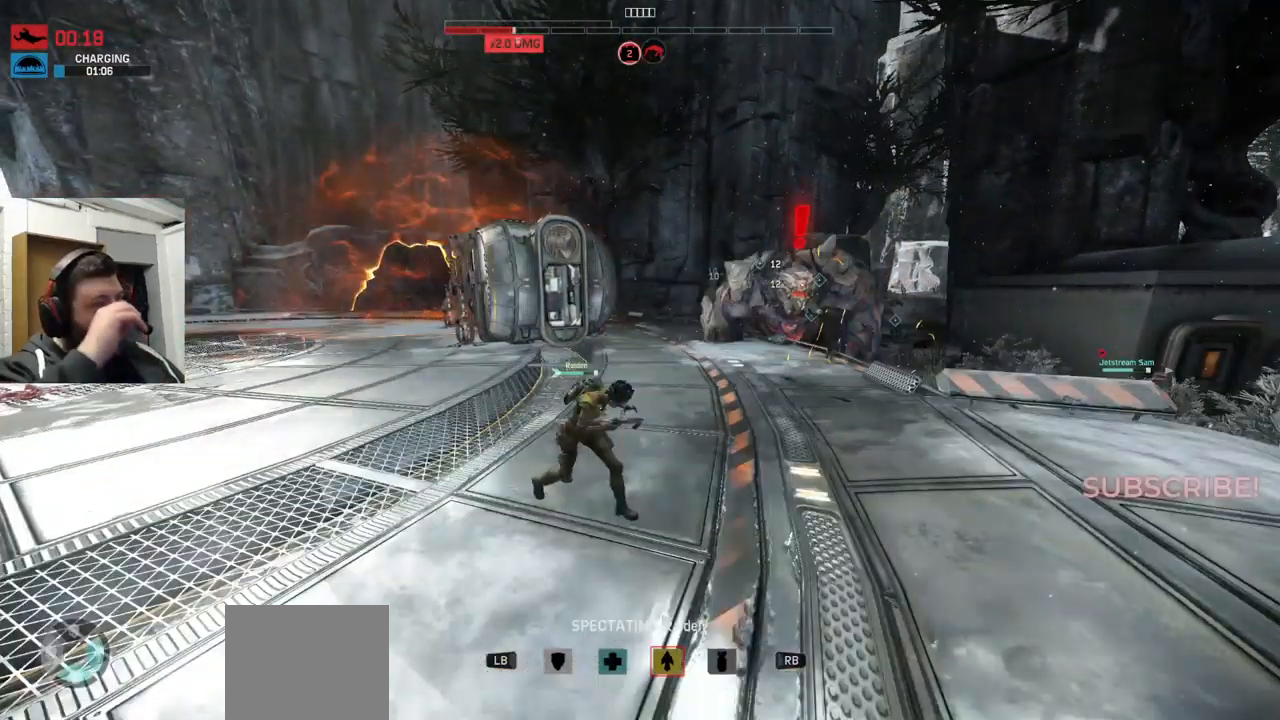
{"buttons": [], "left_stick": "center", "right_stick": "center", "events": []}
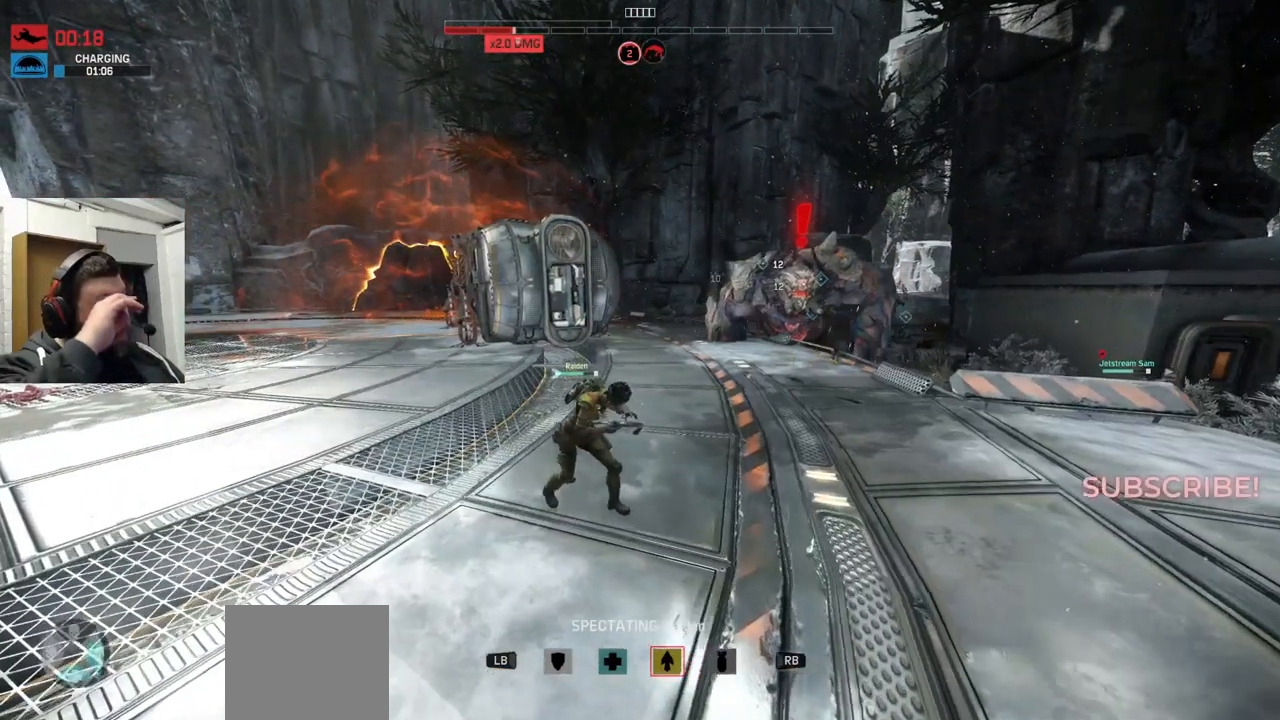
{"buttons": [], "left_stick": "center", "right_stick": "center", "events": []}
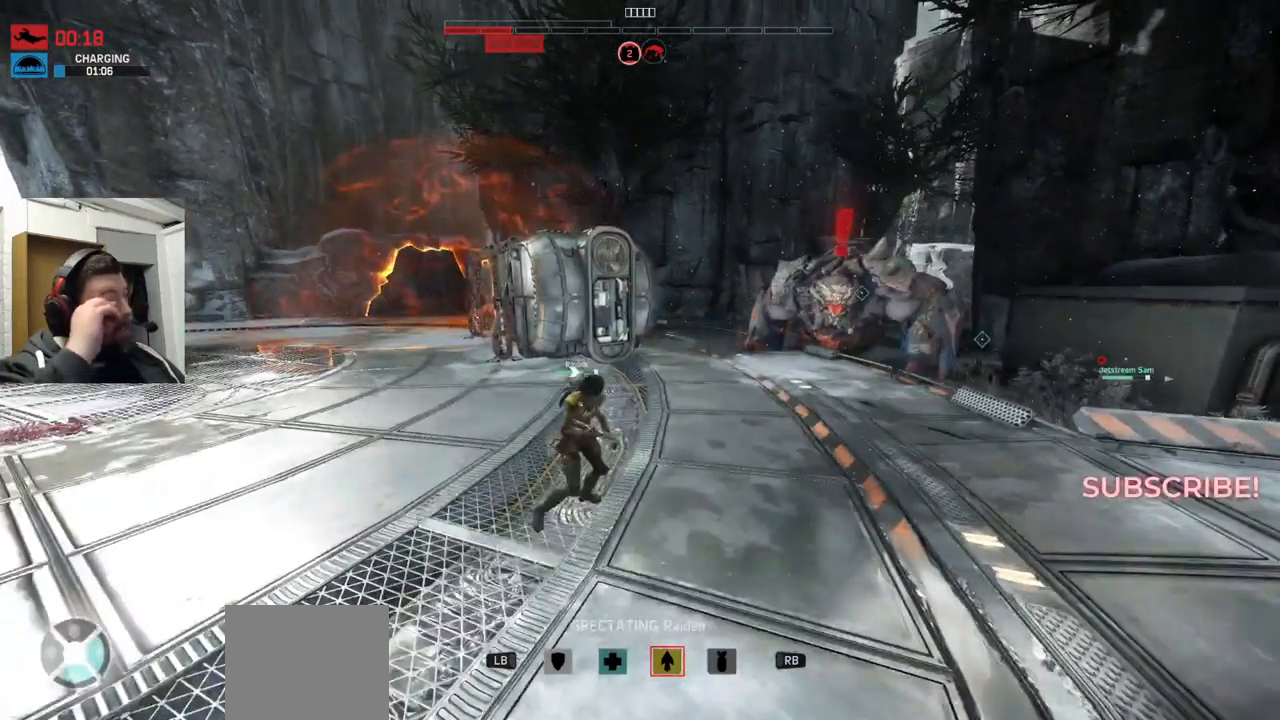
{"buttons": [], "left_stick": "center", "right_stick": "center", "events": []}
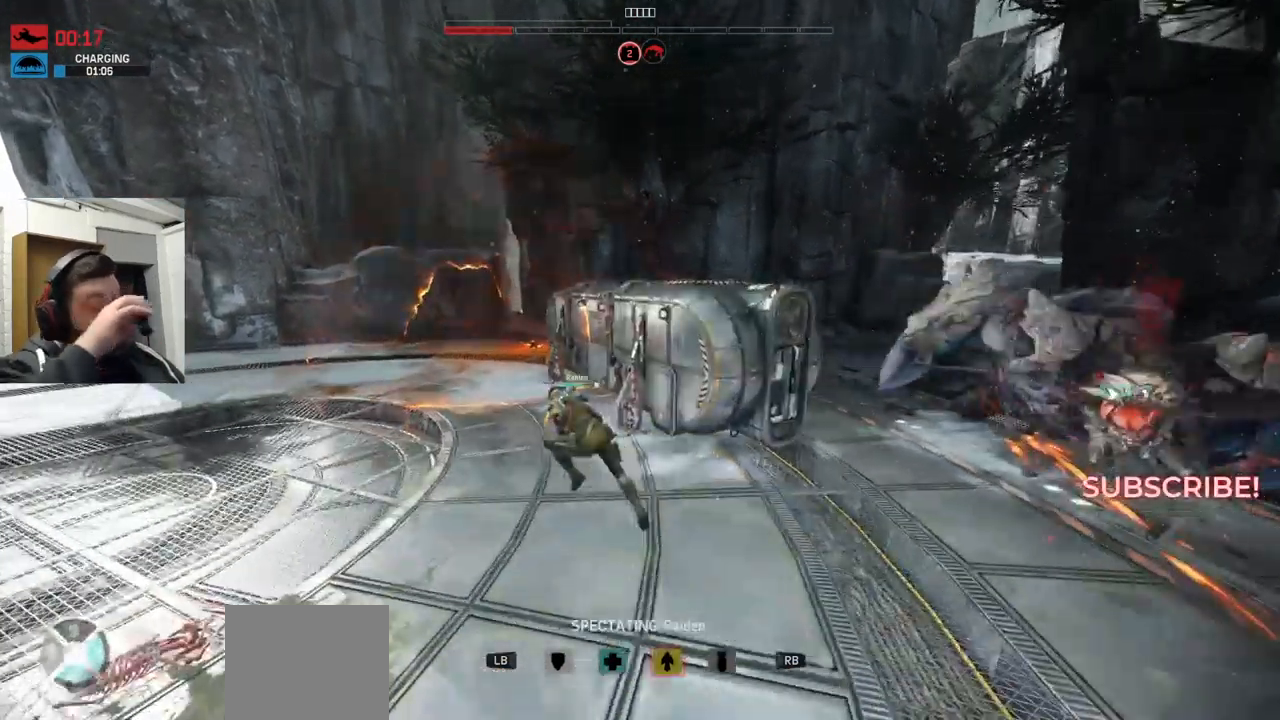
{"buttons": [], "left_stick": "center", "right_stick": "center", "events": []}
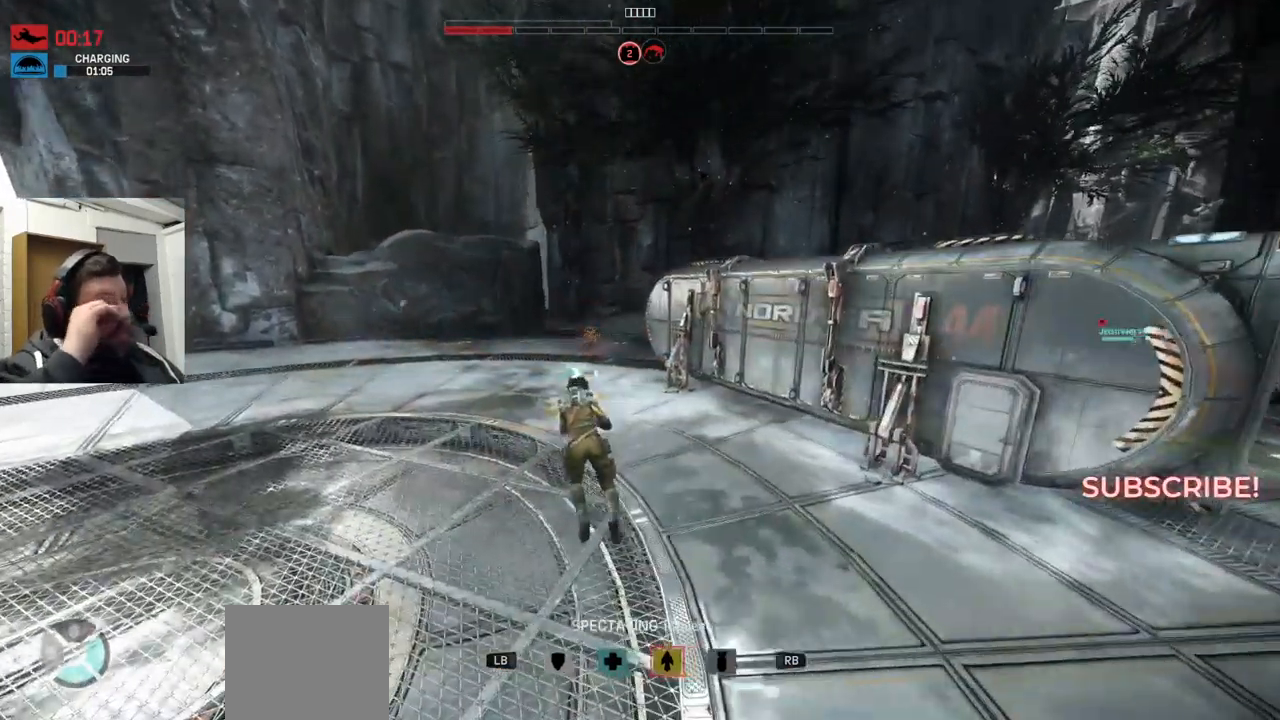
{"buttons": [], "left_stick": "center", "right_stick": "center", "events": []}
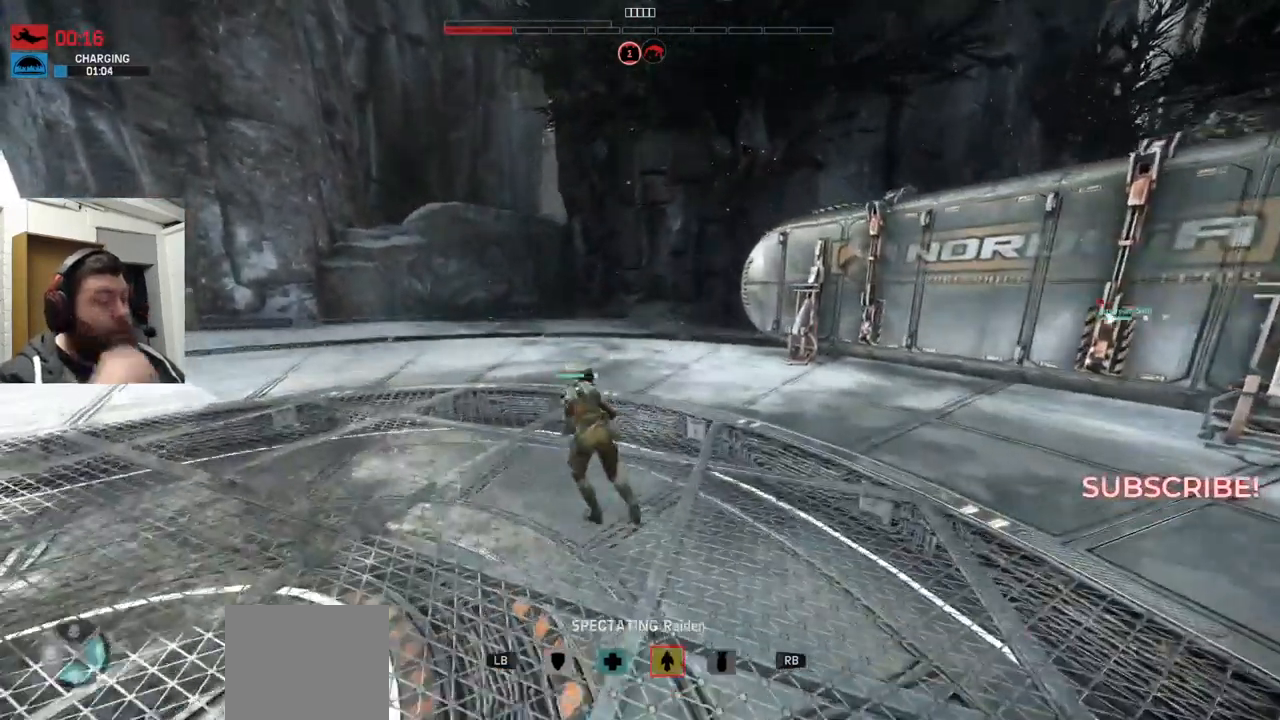
{"buttons": [], "left_stick": "center", "right_stick": "center", "events": []}
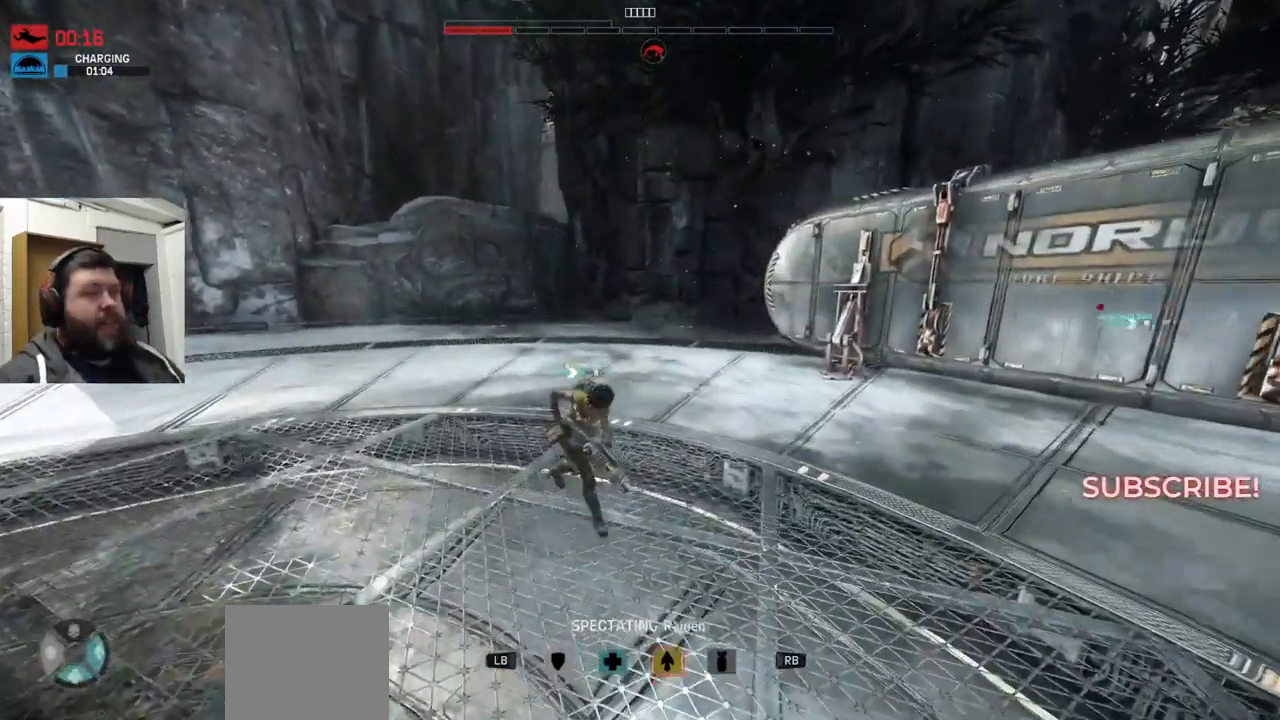
{"buttons": [], "left_stick": "center", "right_stick": "right", "events": [[299, "right_stick", "right"]]}
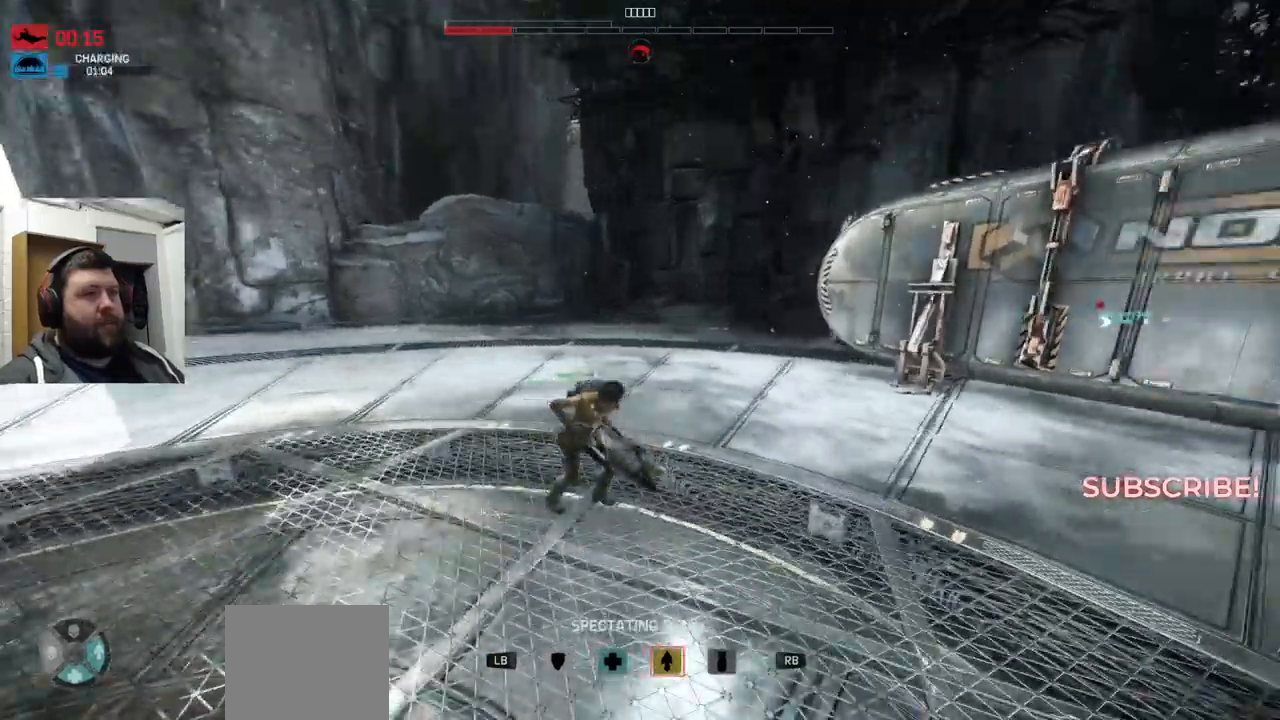
{"buttons": [], "left_stick": "center", "right_stick": "center", "events": [[133, "right_stick", "center"]]}
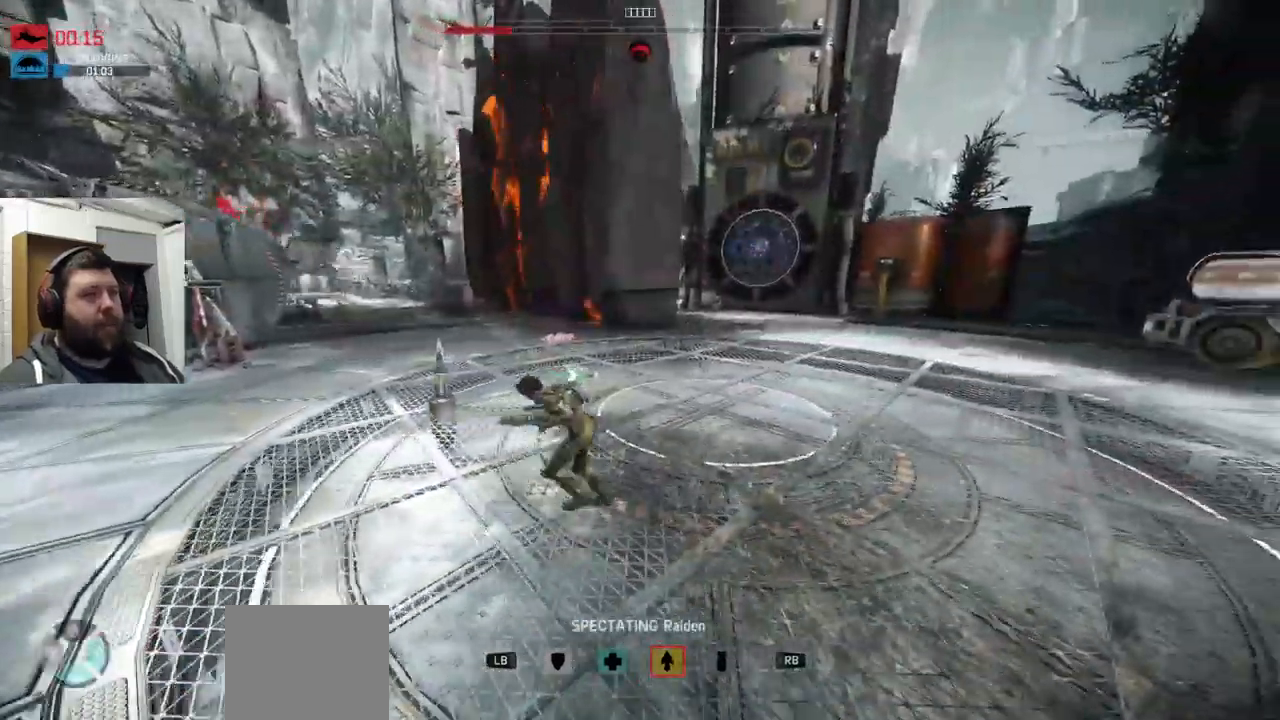
{"buttons": [], "left_stick": "center", "right_stick": "center", "events": []}
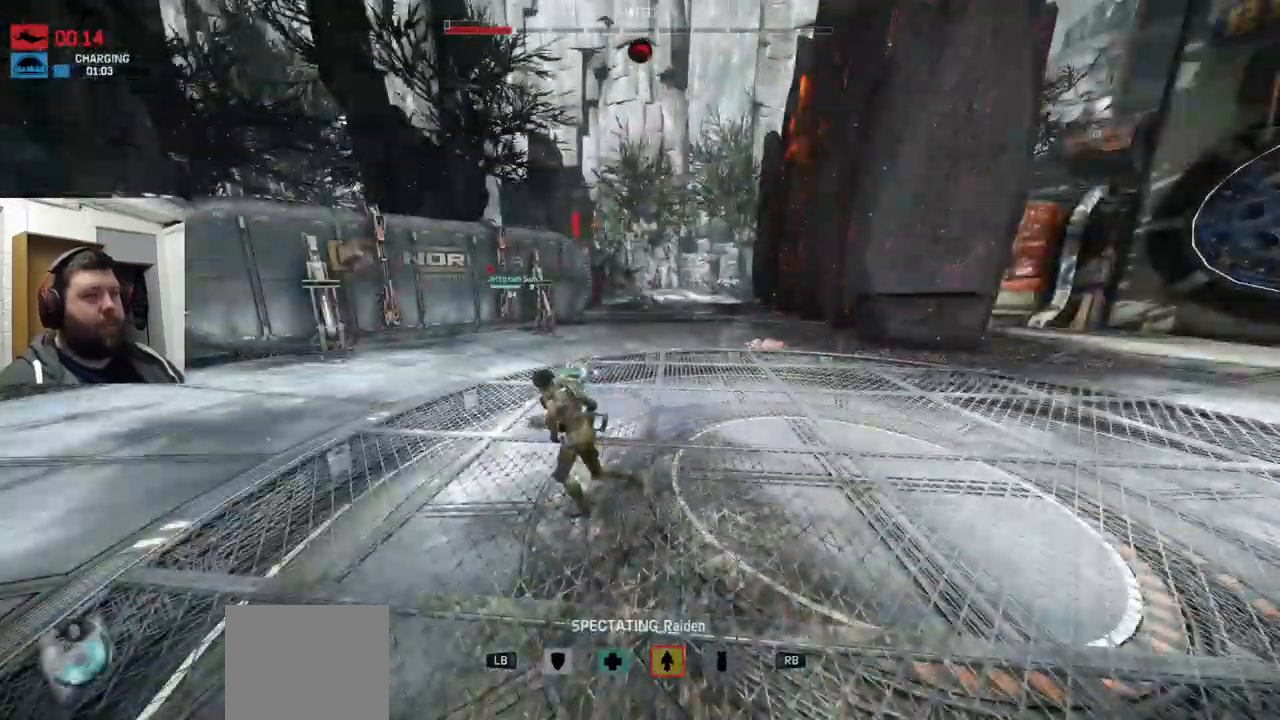
{"buttons": [], "left_stick": "center", "right_stick": "center", "events": []}
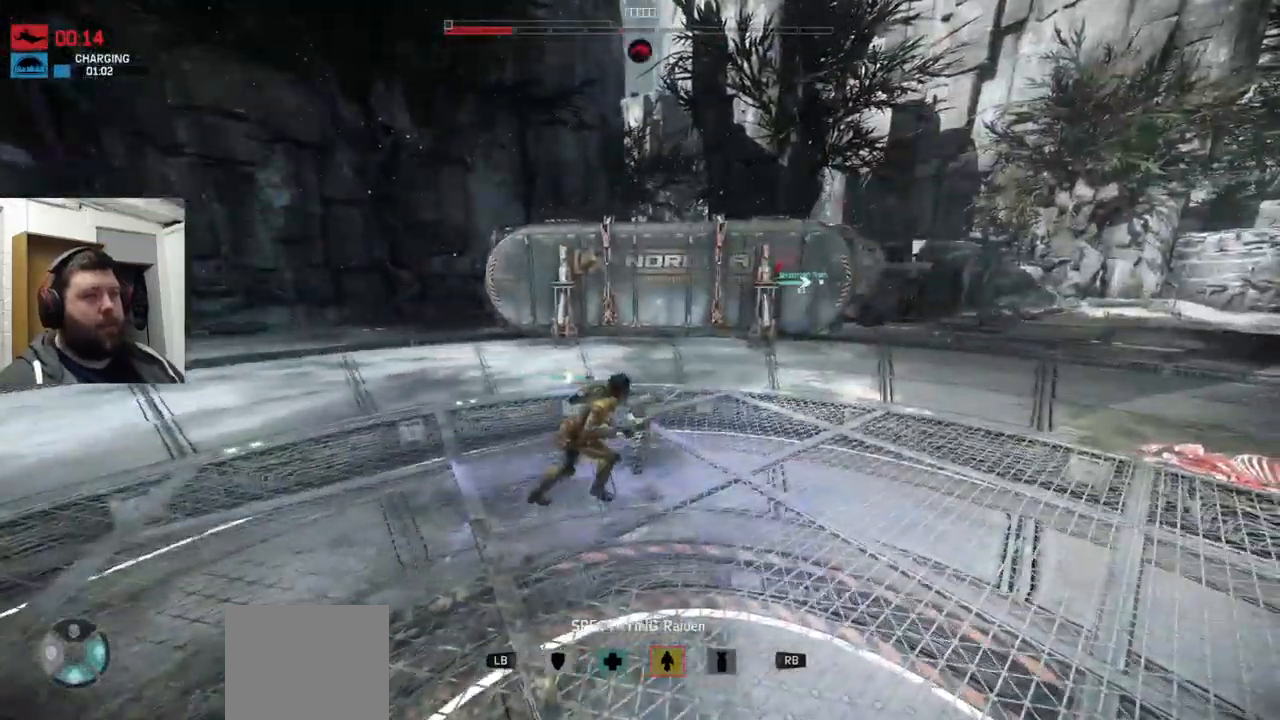
{"buttons": [], "left_stick": "center", "right_stick": "center", "events": []}
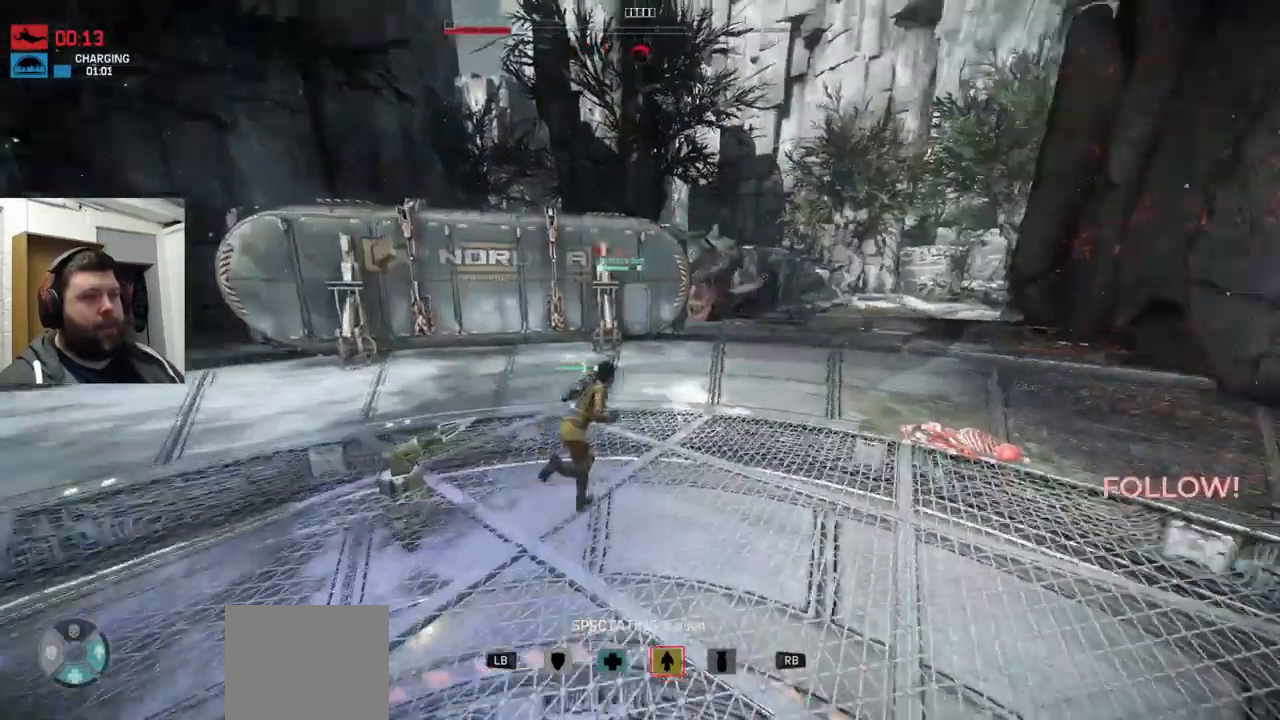
{"buttons": [], "left_stick": "center", "right_stick": "center", "events": []}
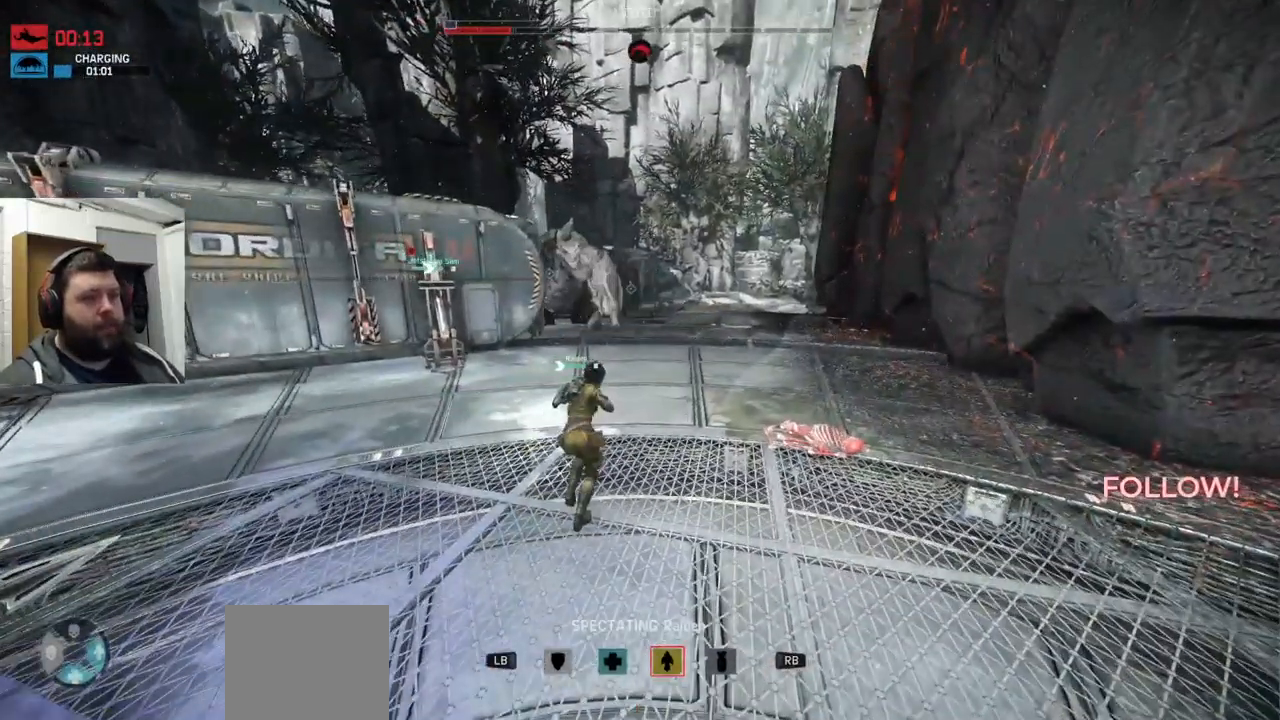
{"buttons": [], "left_stick": "center", "right_stick": "up", "events": [[250, "right_stick", "up"]]}
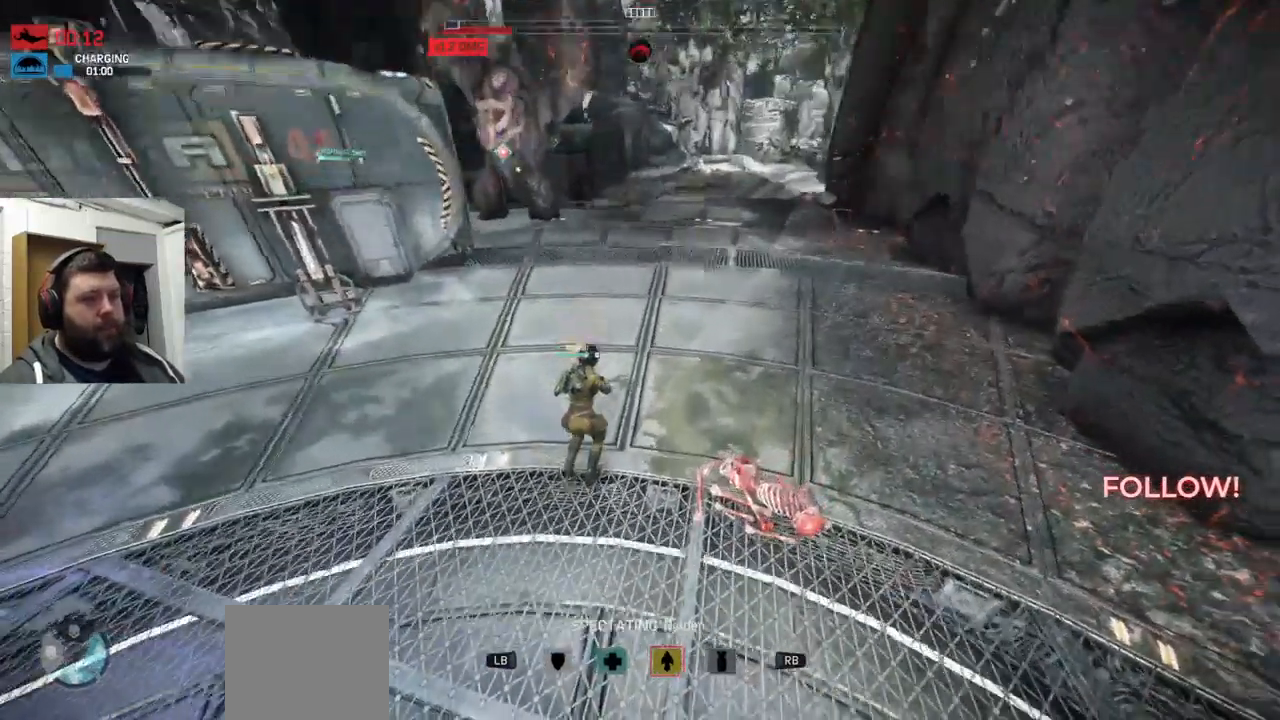
{"buttons": [], "left_stick": "center", "right_stick": "up", "events": []}
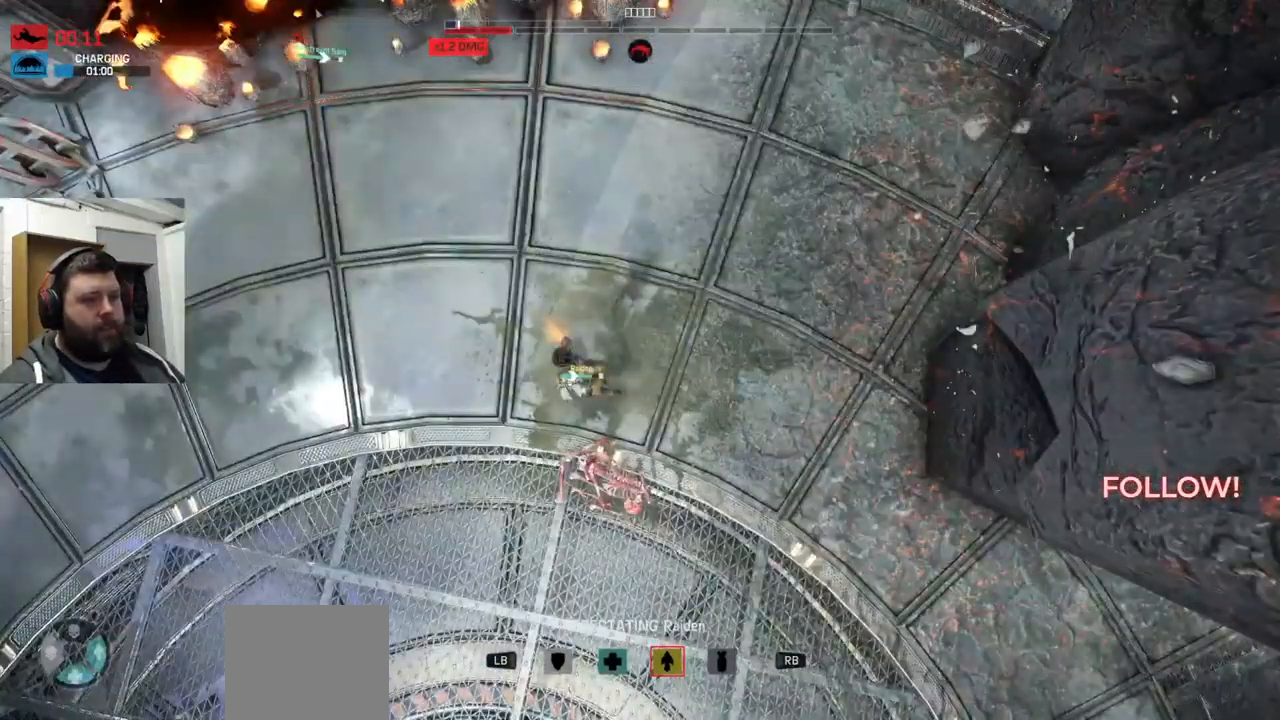
{"buttons": [], "left_stick": "center", "right_stick": "center", "events": [[217, "right_stick", "center"]]}
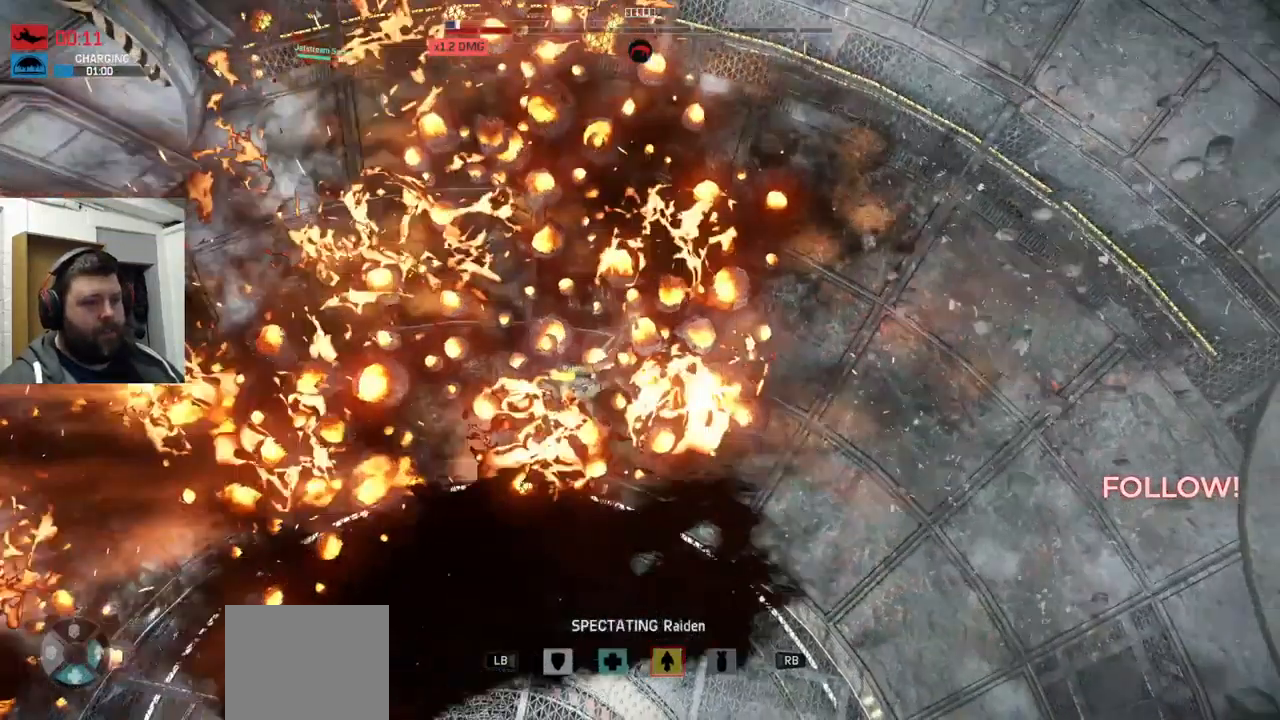
{"buttons": [], "left_stick": "center", "right_stick": "right", "events": [[467, "right_stick", "right"]]}
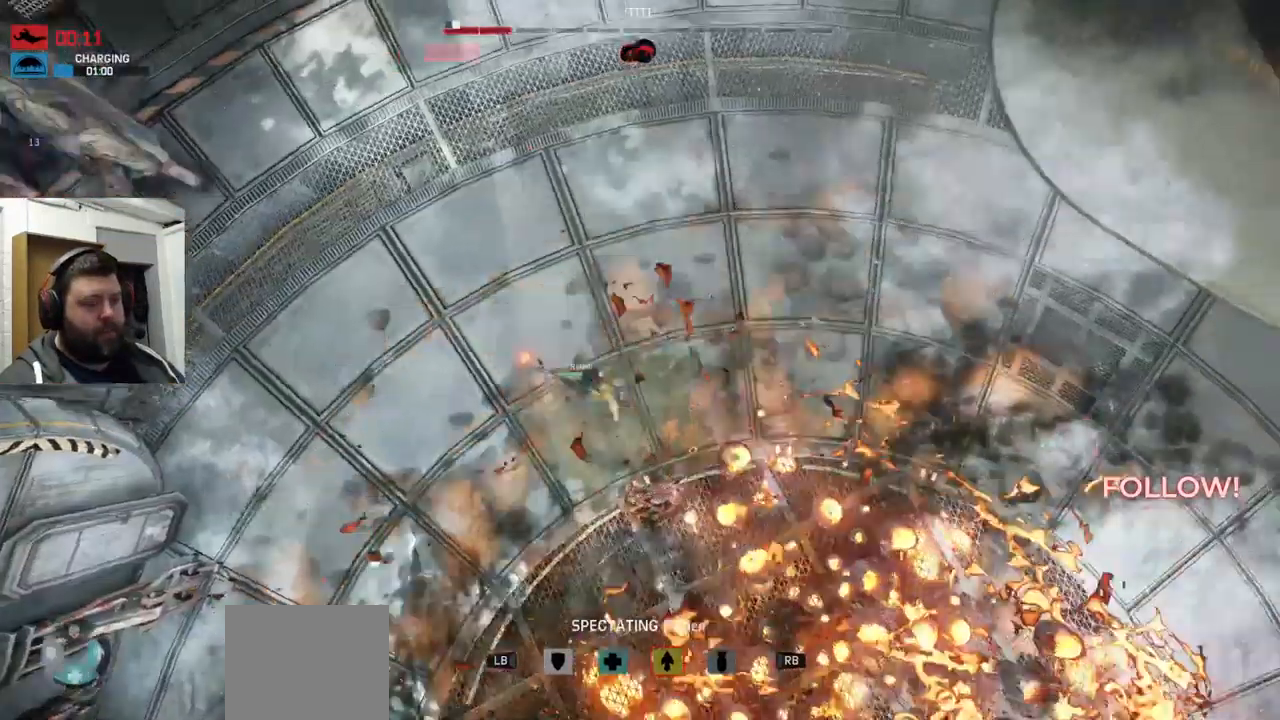
{"buttons": [], "left_stick": "center", "right_stick": "center", "events": [[467, "right_stick", "center"]]}
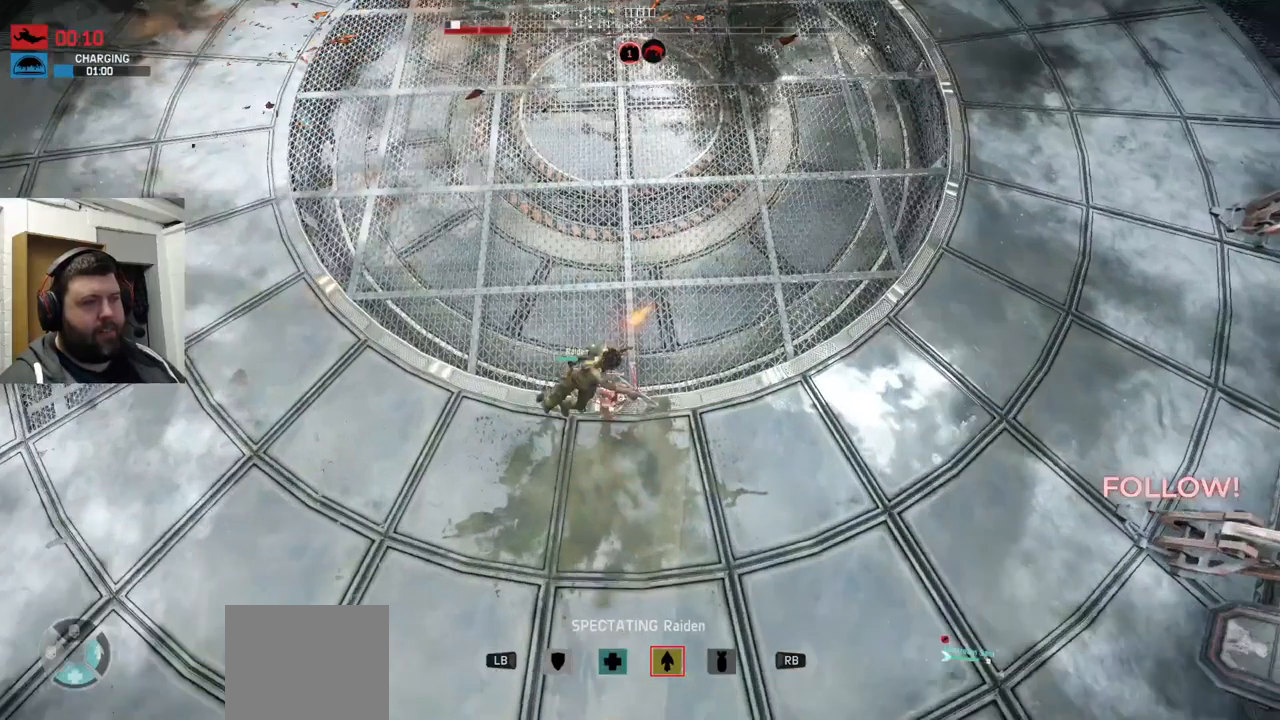
{"buttons": [], "left_stick": "center", "right_stick": "up-left", "events": [[467, "right_stick", "up-left"]]}
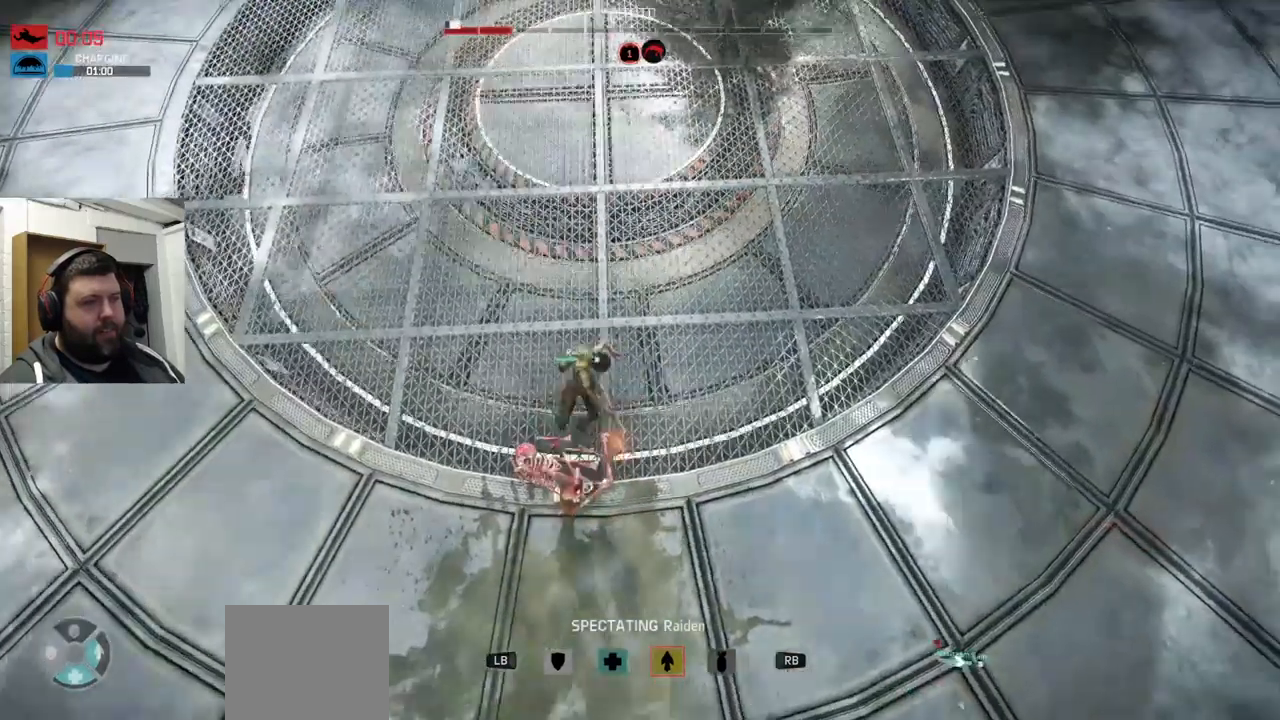
{"buttons": [], "left_stick": "center", "right_stick": "up-left", "events": []}
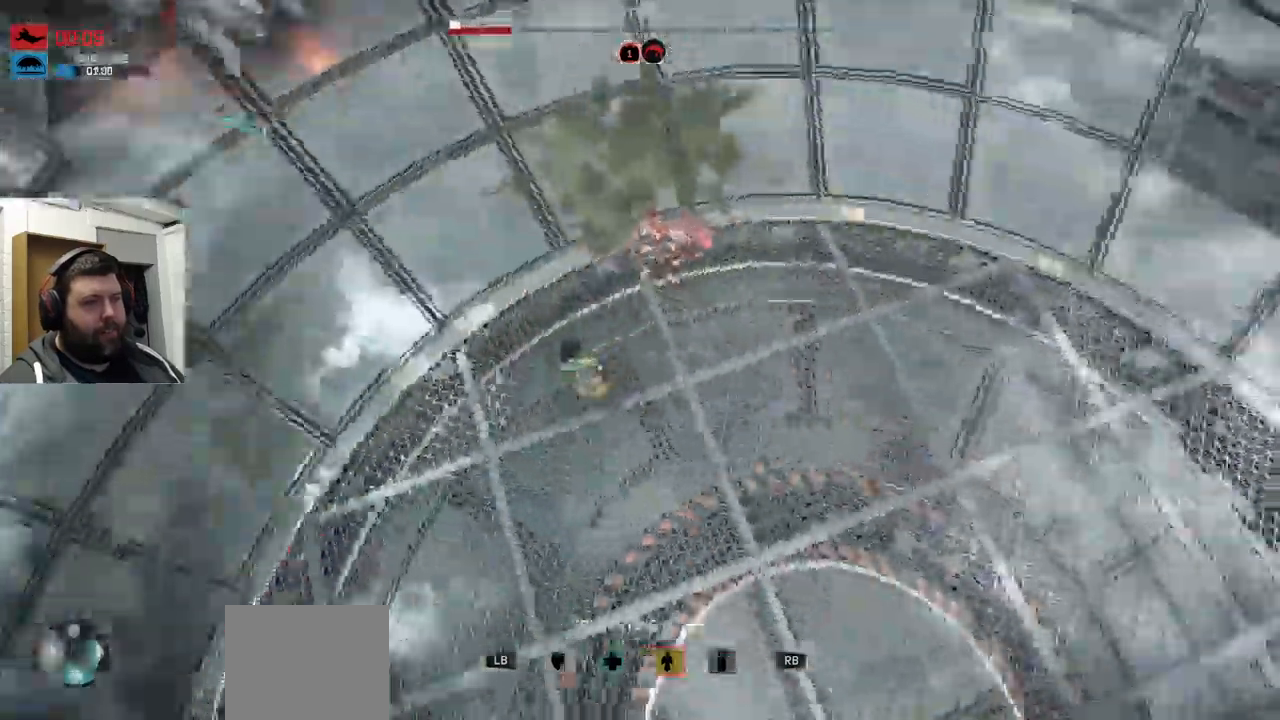
{"buttons": [], "left_stick": "center", "right_stick": "center", "events": [[50, "right_stick", "down-left"], [267, "right_stick", "center"]]}